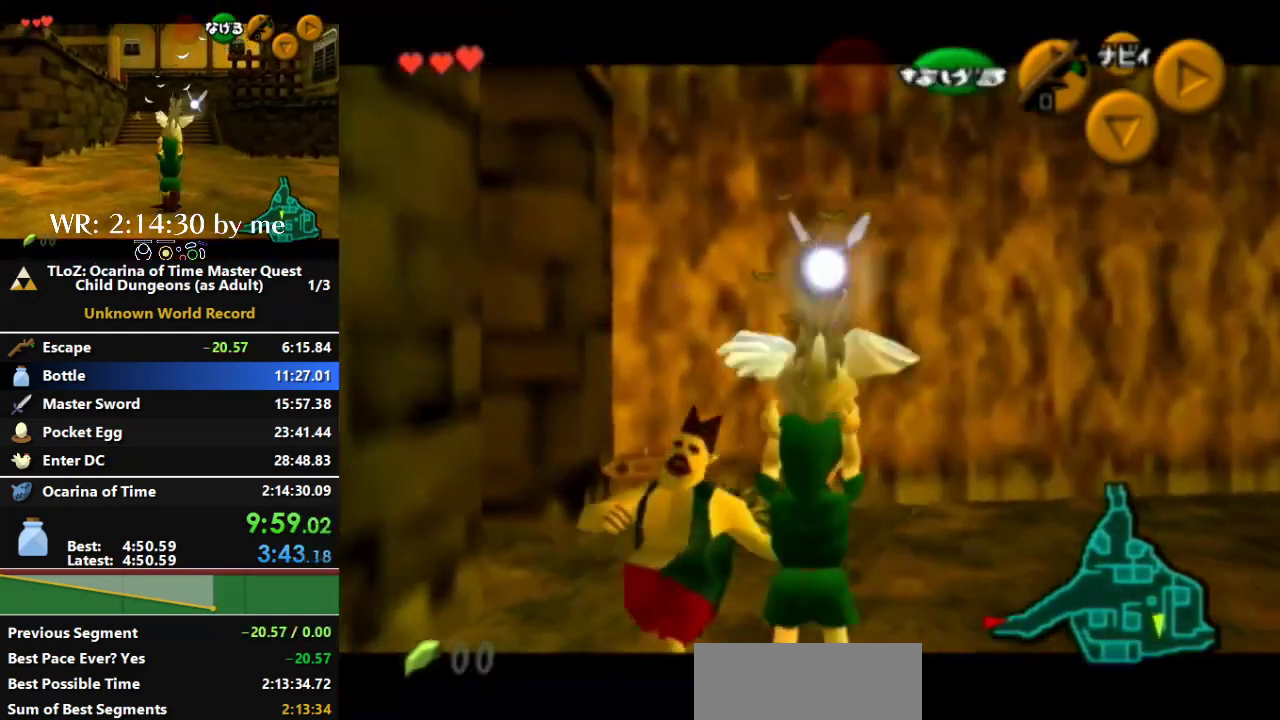
Gameplay with a controller (Nintendo layout); each line is a JSON object with the inputs held at the frame after it. "events" lists button and stick changes between this image and that frame as [ms after this image, input, new state], when the widget could be followed in between. Not read: A B L3 R3 START X.
{"buttons": ["L1"], "left_stick": "down", "right_stick": "center", "events": []}
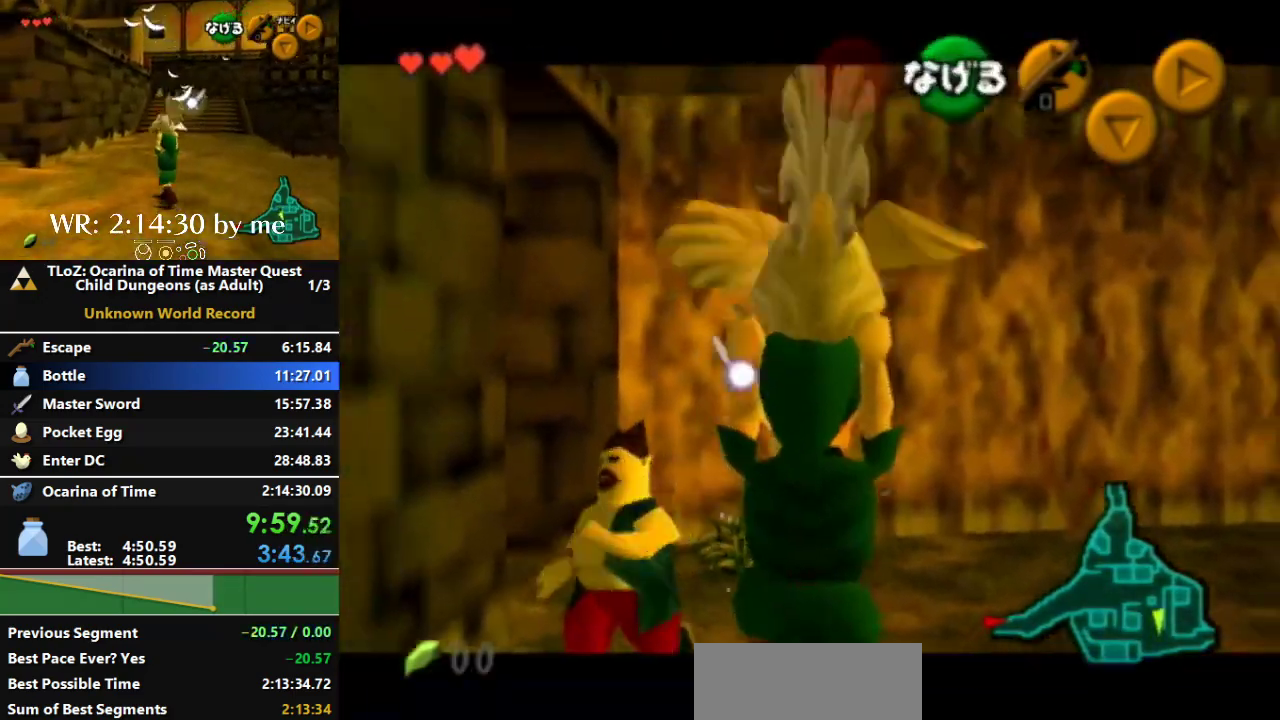
{"buttons": ["L1"], "left_stick": "down", "right_stick": "center", "events": []}
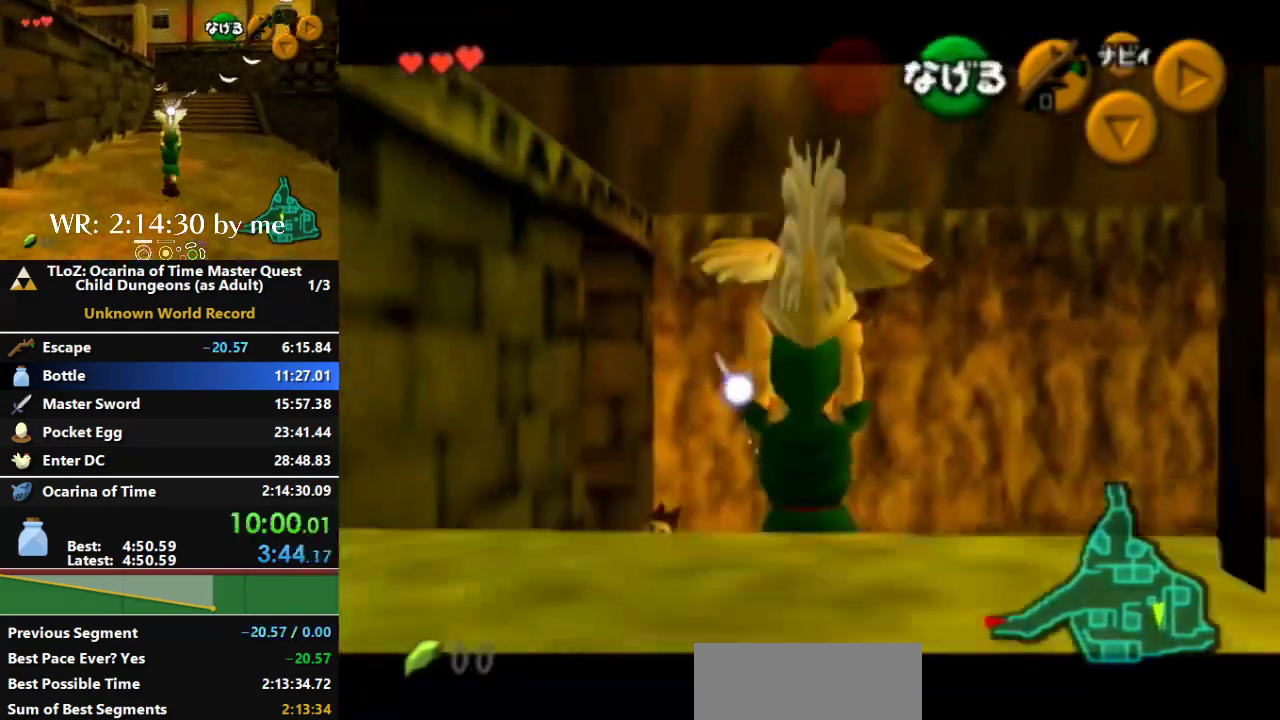
{"buttons": ["L1"], "left_stick": "down", "right_stick": "center", "events": []}
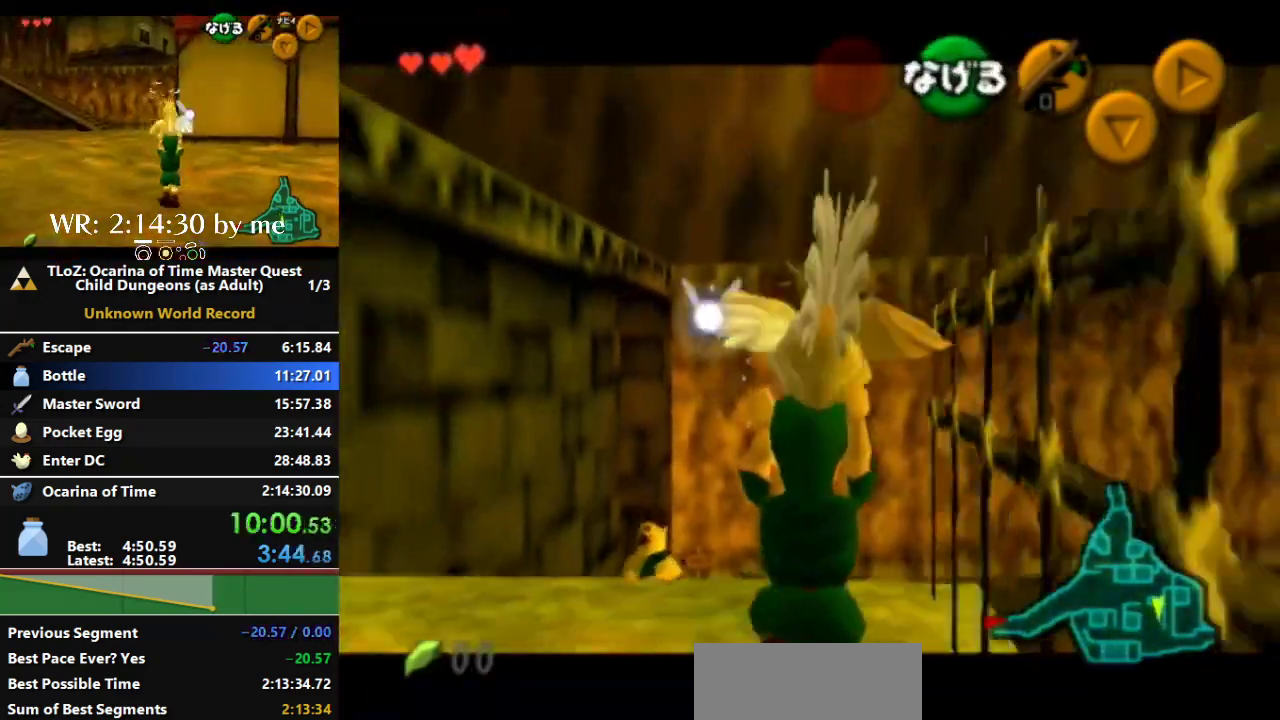
{"buttons": ["L1"], "left_stick": "down", "right_stick": "center", "events": []}